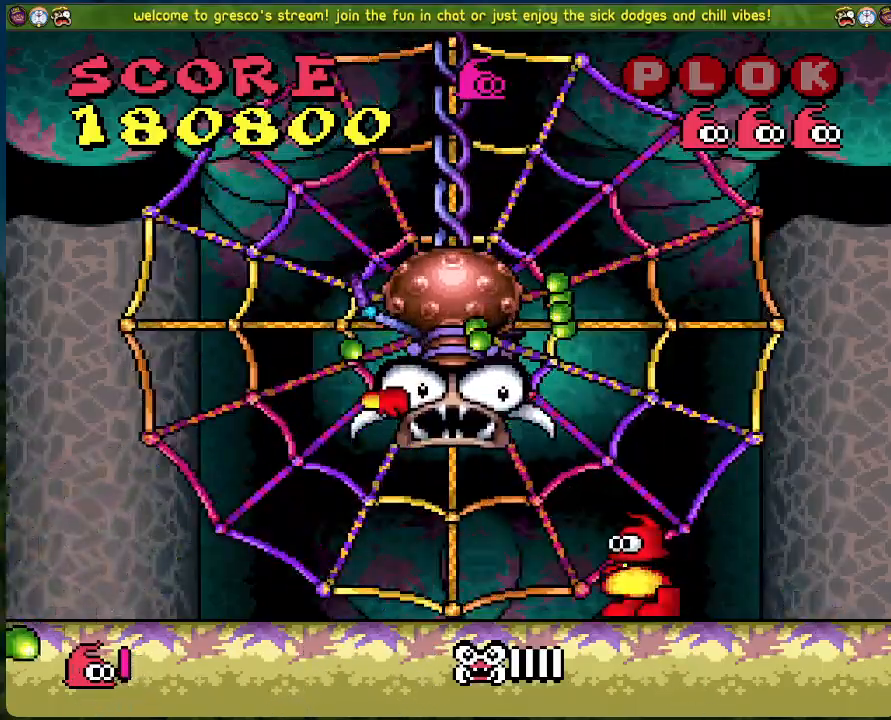
Gameplay with a controller (Xbox layout); each line is a JSON object with the inputs held at the frame after it. "events" lists button and stick changes between this image and that frame as [ms after this image, input, new state], when the widget could be followed in between. Not read: right_stick.
{"buttons": [], "left_stick": "center", "events": [[167, "DPAD_RIGHT", "up"], [335, "DPAD_LEFT", "down"], [452, "DPAD_LEFT", "up"]]}
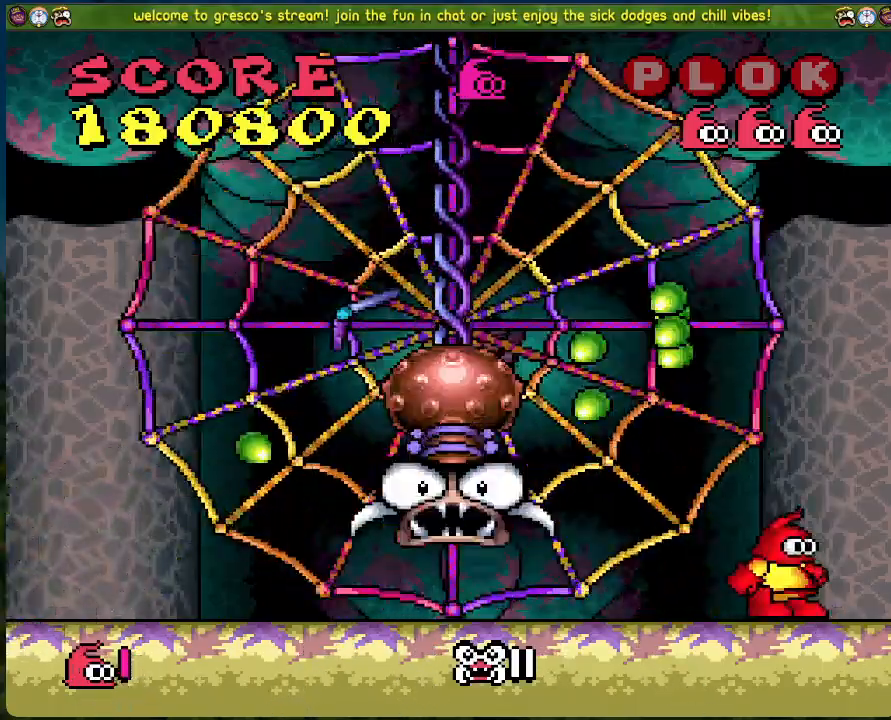
{"buttons": [], "left_stick": "center", "events": [[50, "DPAD_LEFT", "down"], [184, "DPAD_LEFT", "up"]]}
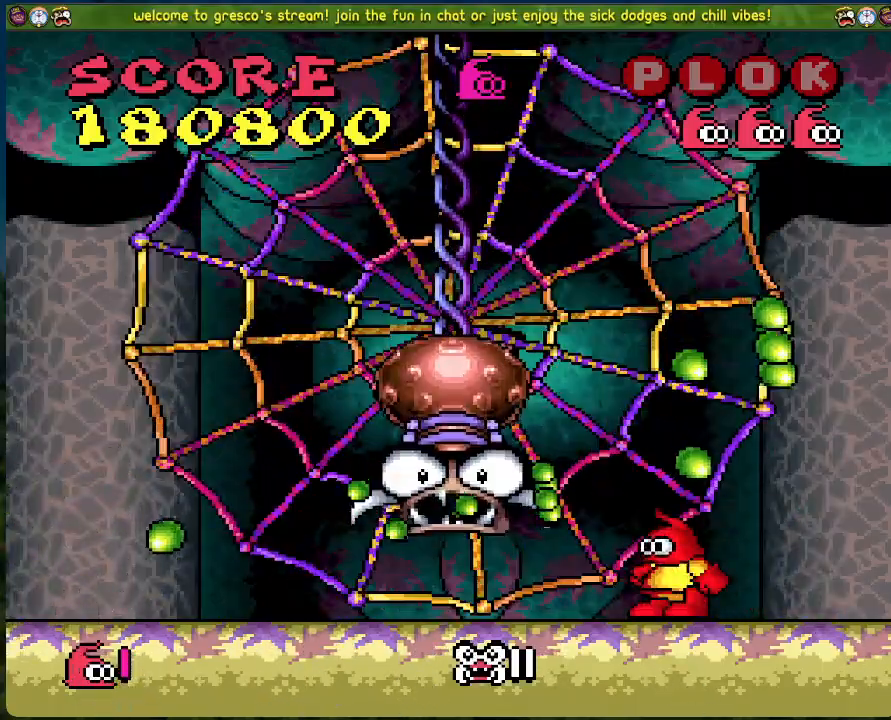
{"buttons": ["A", "DPAD_UP", "DPAD_LEFT"], "left_stick": "center", "events": [[34, "DPAD_RIGHT", "down"], [184, "DPAD_RIGHT", "up"], [201, "DPAD_RIGHT", "down"], [234, "A", "down"], [335, "DPAD_RIGHT", "up"], [351, "DPAD_LEFT", "down"], [485, "DPAD_UP", "down"]]}
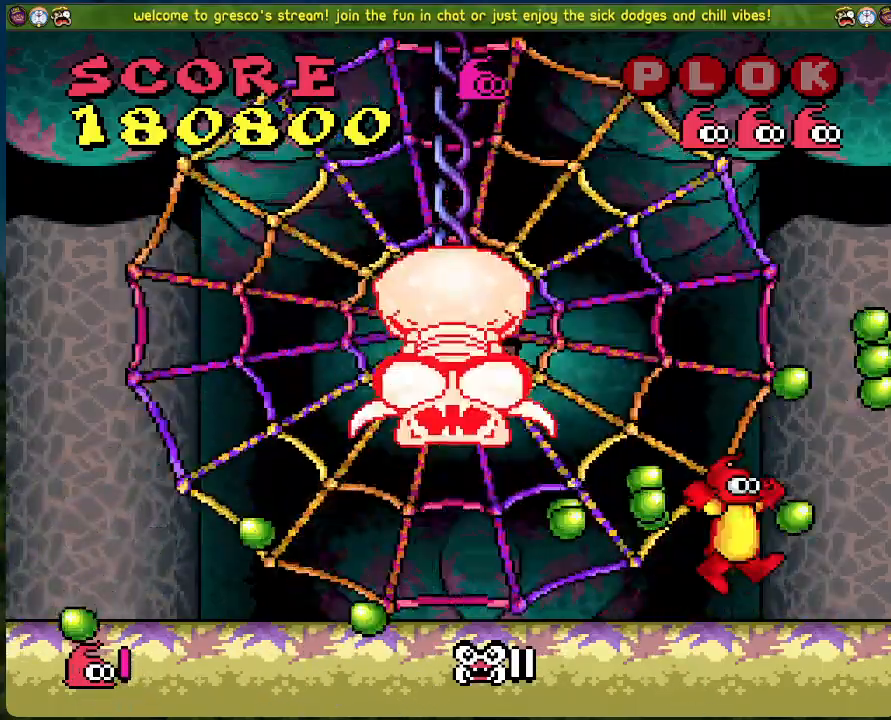
{"buttons": ["DPAD_RIGHT"], "left_stick": "center", "events": [[67, "DPAD_UP", "up"], [334, "A", "up"], [351, "DPAD_LEFT", "up"], [418, "DPAD_RIGHT", "down"]]}
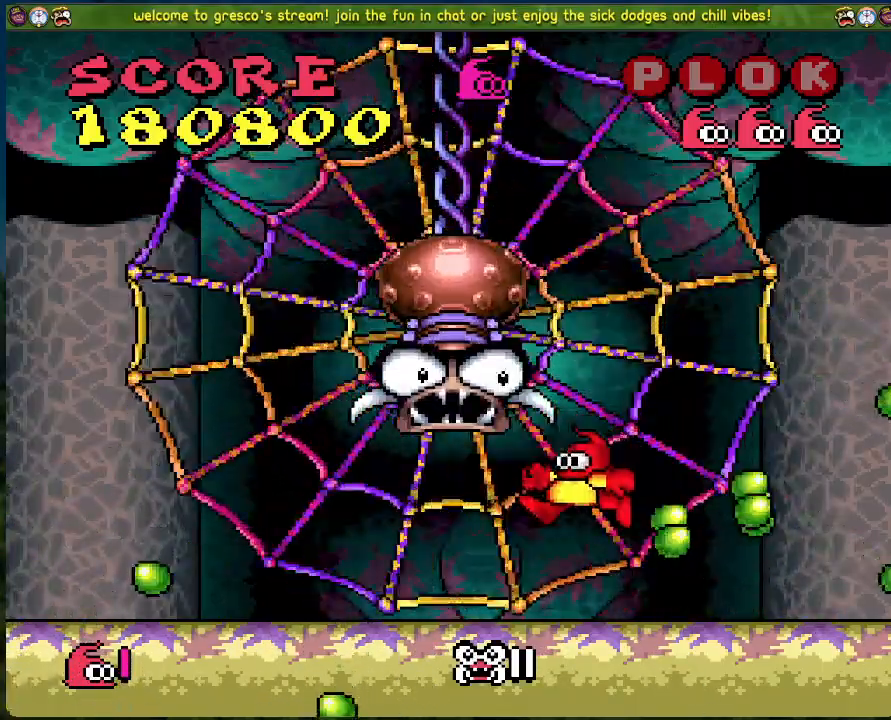
{"buttons": [], "left_stick": "center", "events": [[17, "A", "down"], [151, "DPAD_RIGHT", "up"], [218, "DPAD_LEFT", "down"], [285, "X", "down"], [351, "DPAD_LEFT", "up"], [435, "A", "up"], [435, "X", "up"]]}
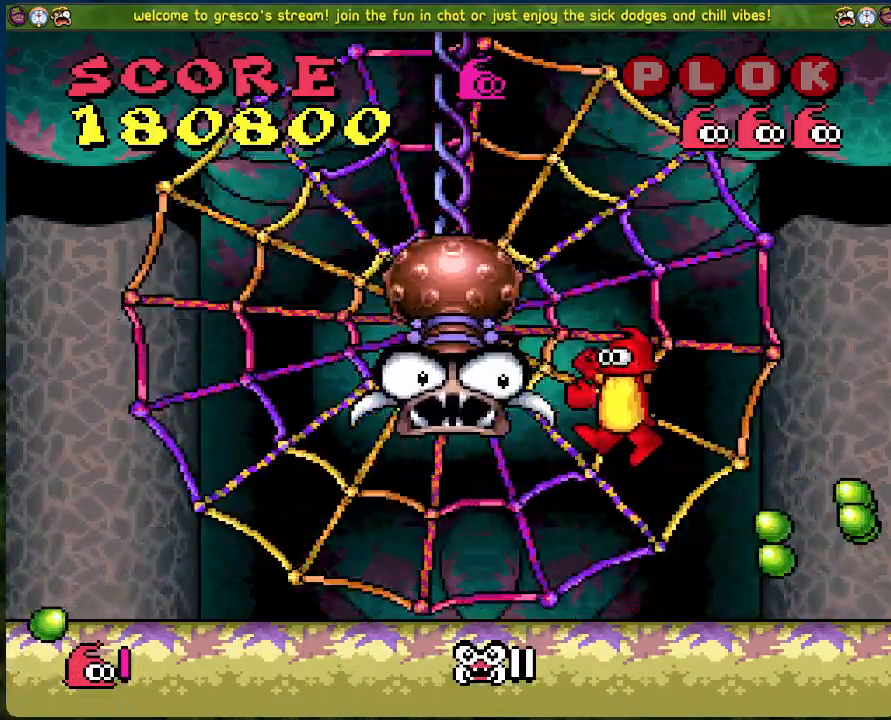
{"buttons": ["DPAD_RIGHT"], "left_stick": "center", "events": [[67, "DPAD_RIGHT", "down"]]}
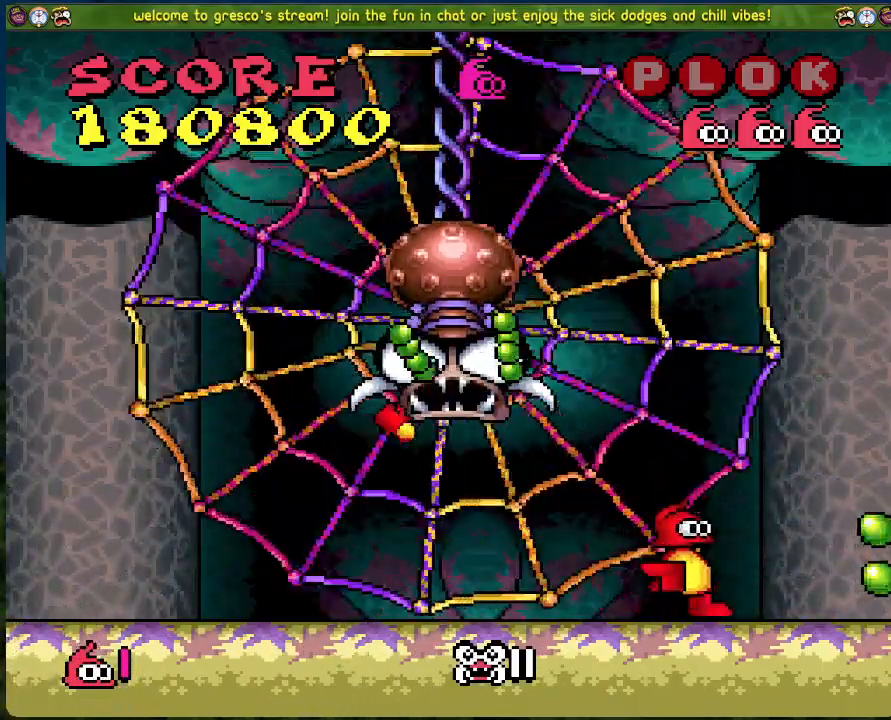
{"buttons": ["DPAD_RIGHT"], "left_stick": "center", "events": [[134, "DPAD_RIGHT", "up"], [402, "DPAD_RIGHT", "down"]]}
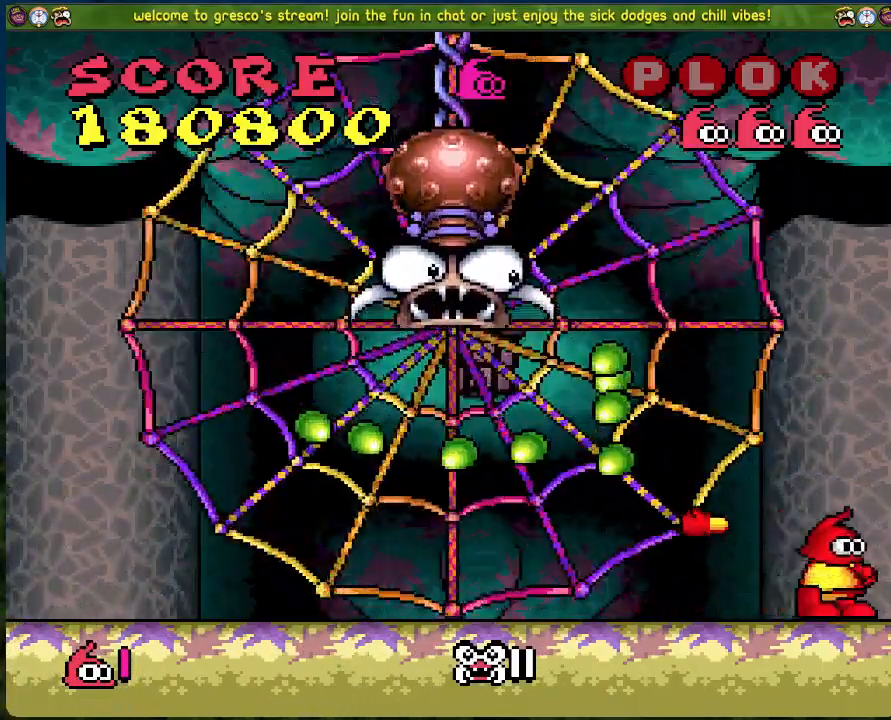
{"buttons": ["B", "DPAD_LEFT"], "left_stick": "center", "events": [[67, "B", "down"], [83, "DPAD_RIGHT", "up"], [368, "DPAD_LEFT", "down"]]}
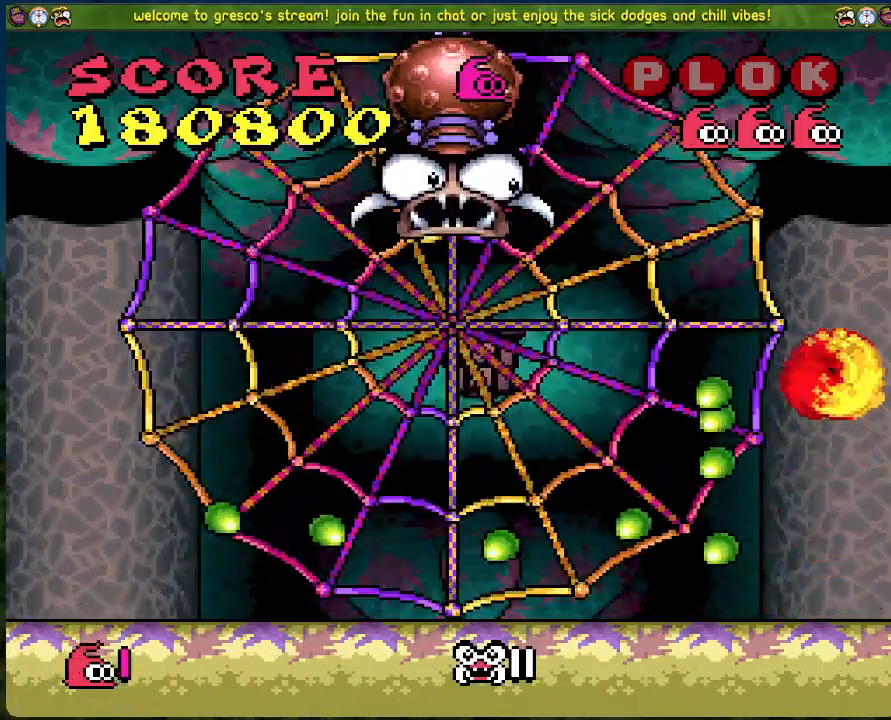
{"buttons": ["DPAD_RIGHT"], "left_stick": "center", "events": [[134, "B", "up"], [418, "DPAD_LEFT", "up"], [502, "DPAD_RIGHT", "down"]]}
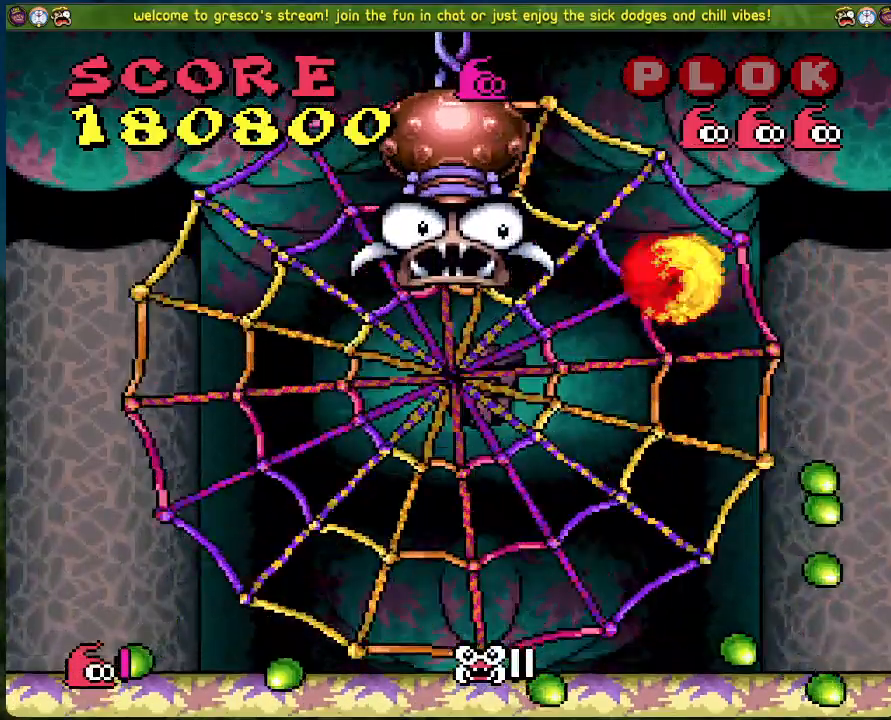
{"buttons": [], "left_stick": "center", "events": [[351, "DPAD_RIGHT", "up"]]}
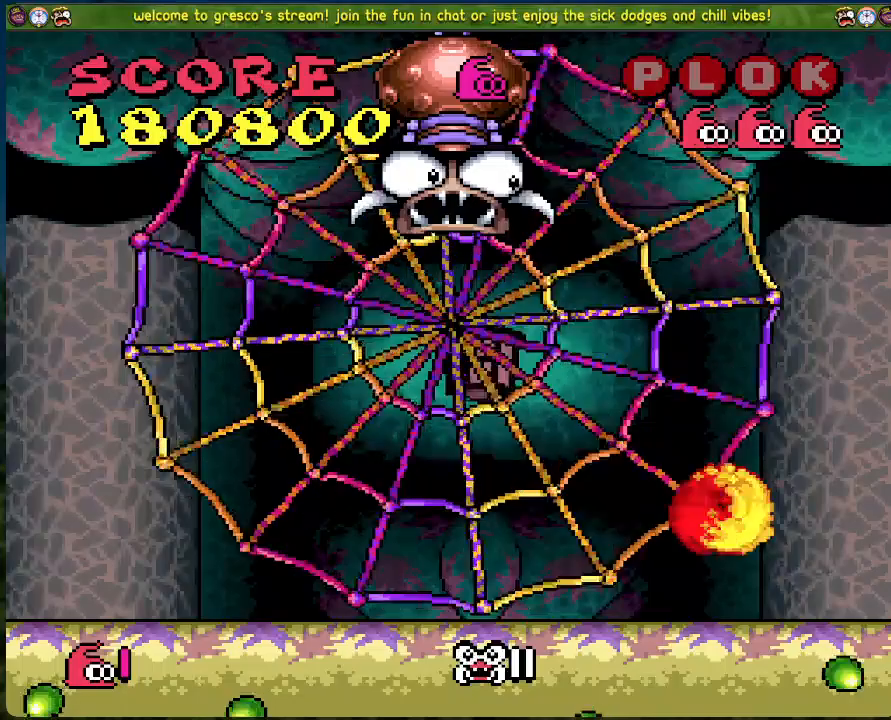
{"buttons": [], "left_stick": "center", "events": [[117, "DPAD_LEFT", "down"], [335, "DPAD_LEFT", "up"]]}
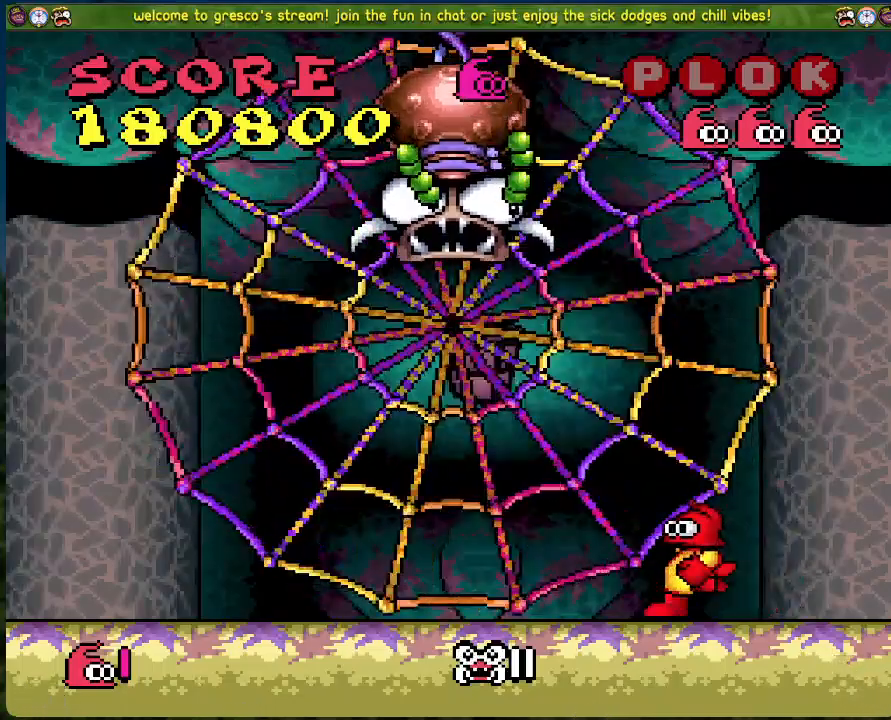
{"buttons": [], "left_stick": "center", "events": []}
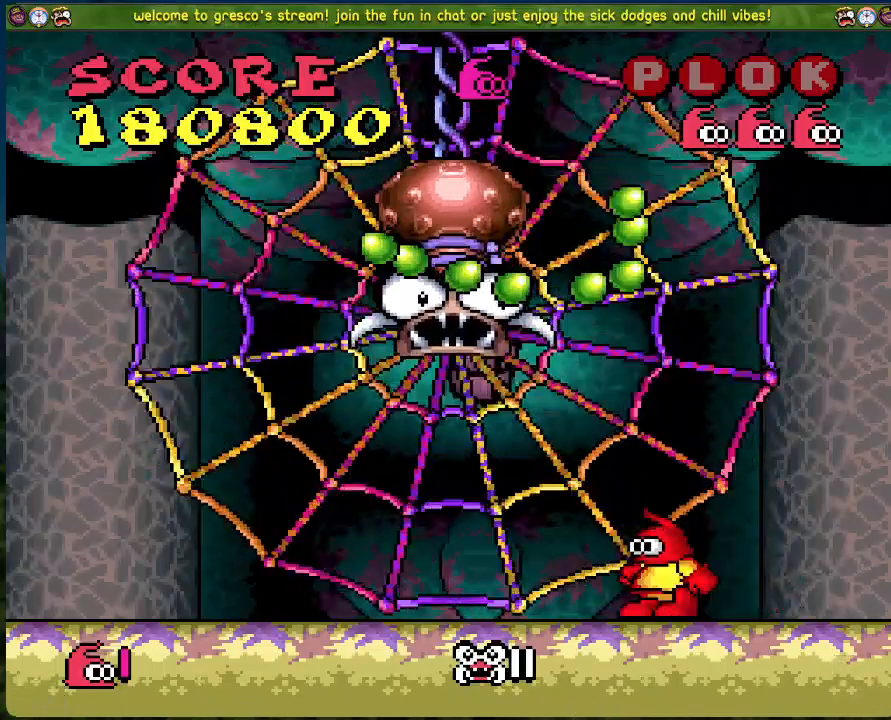
{"buttons": ["DPAD_LEFT"], "left_stick": "center", "events": [[84, "DPAD_RIGHT", "down"], [184, "DPAD_RIGHT", "up"], [368, "DPAD_LEFT", "down"]]}
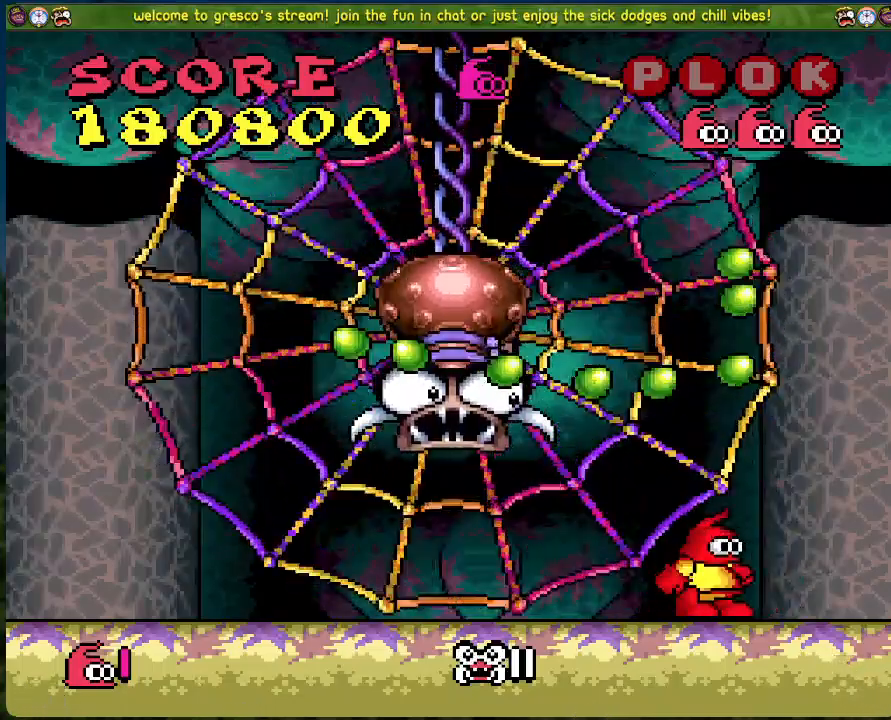
{"buttons": ["DPAD_RIGHT"], "left_stick": "center", "events": [[301, "DPAD_LEFT", "up"], [367, "DPAD_RIGHT", "down"]]}
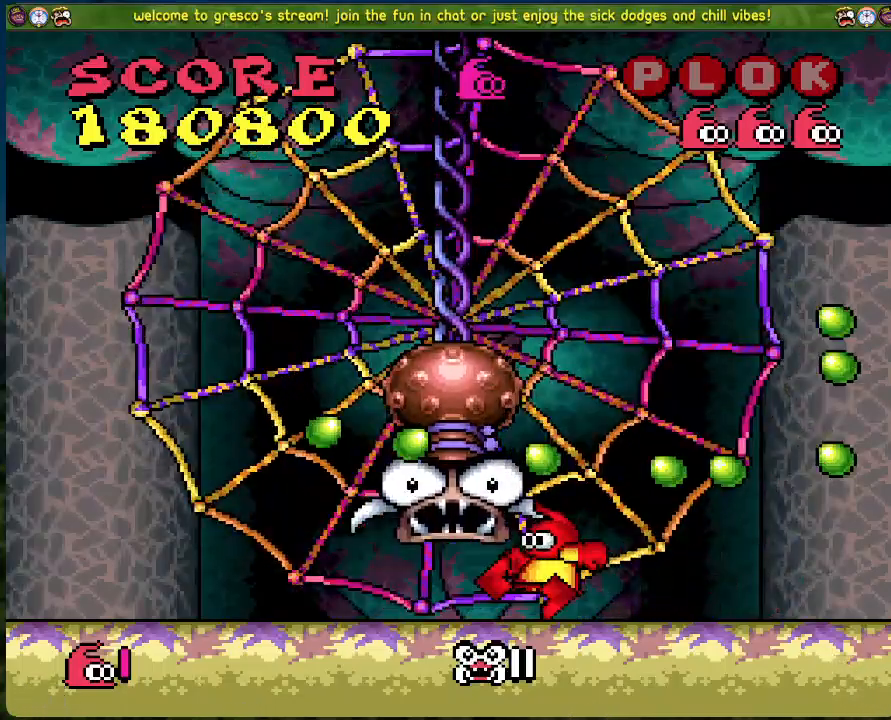
{"buttons": ["A"], "left_stick": "center", "events": [[201, "DPAD_RIGHT", "up"], [234, "A", "down"], [268, "DPAD_RIGHT", "down"], [485, "DPAD_RIGHT", "up"]]}
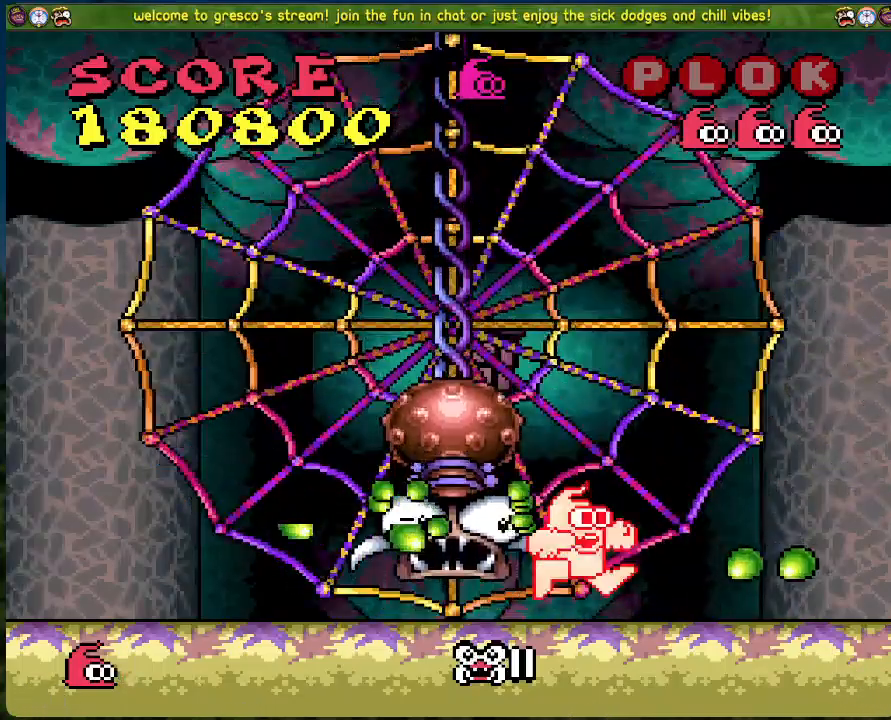
{"buttons": [], "left_stick": "center", "events": [[50, "A", "up"]]}
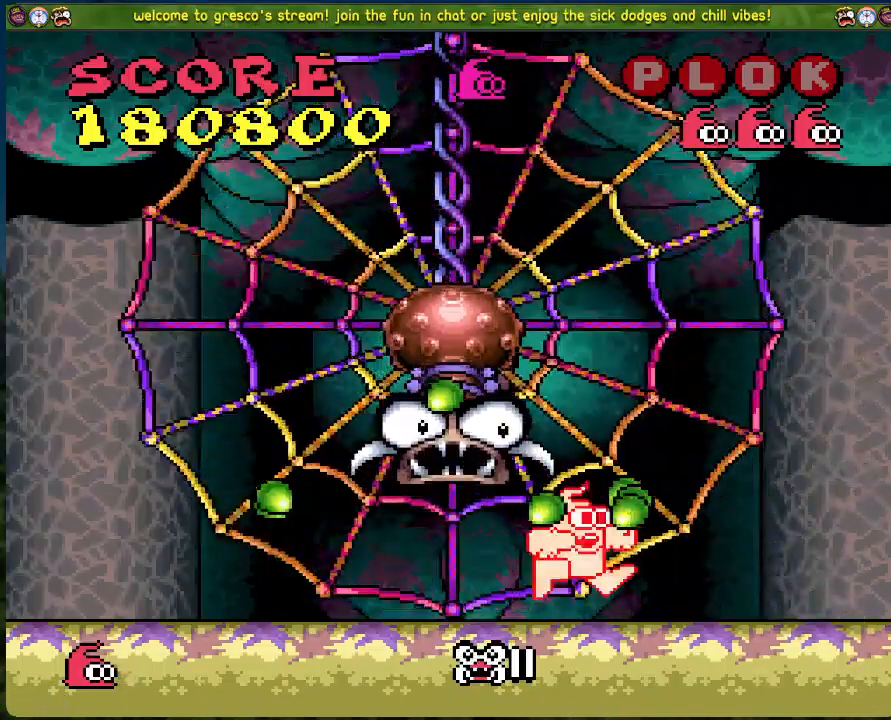
{"buttons": [], "left_stick": "center", "events": []}
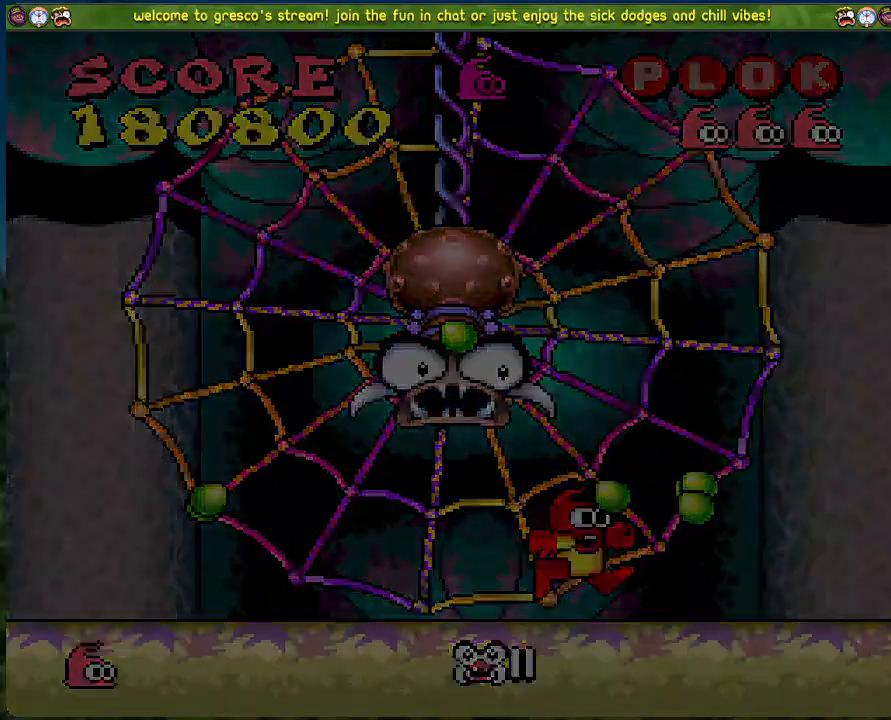
{"buttons": [], "left_stick": "center", "events": []}
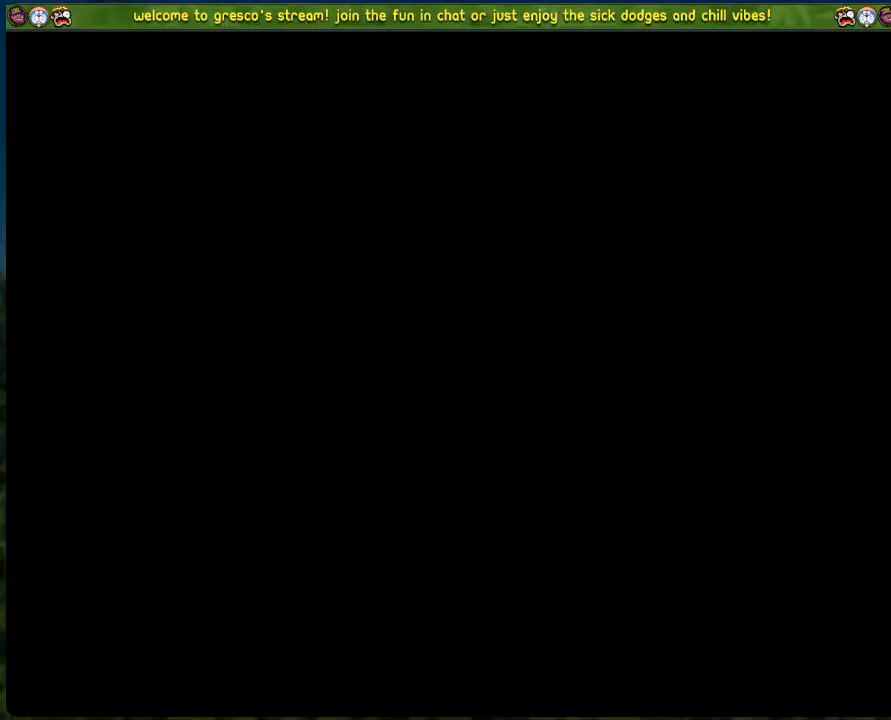
{"buttons": [], "left_stick": "center", "events": []}
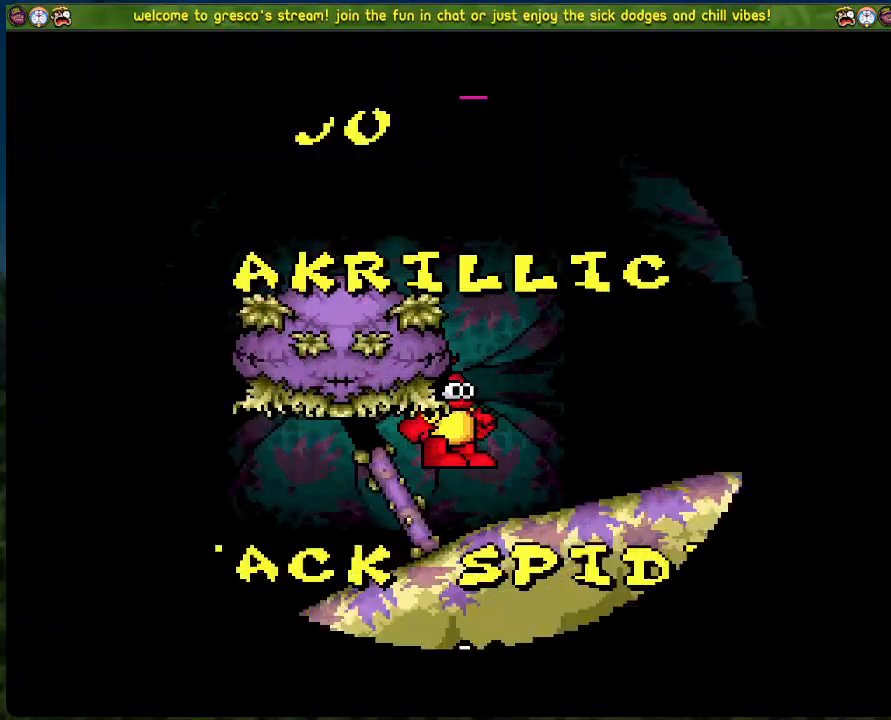
{"buttons": ["DPAD_RIGHT"], "left_stick": "center", "events": [[217, "DPAD_RIGHT", "down"]]}
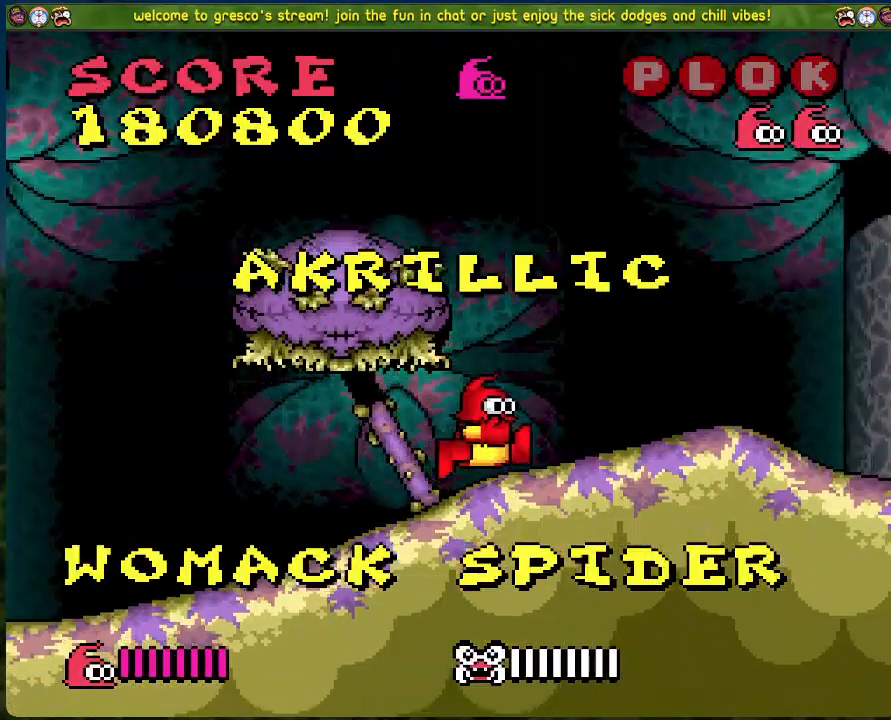
{"buttons": ["DPAD_RIGHT"], "left_stick": "center", "events": []}
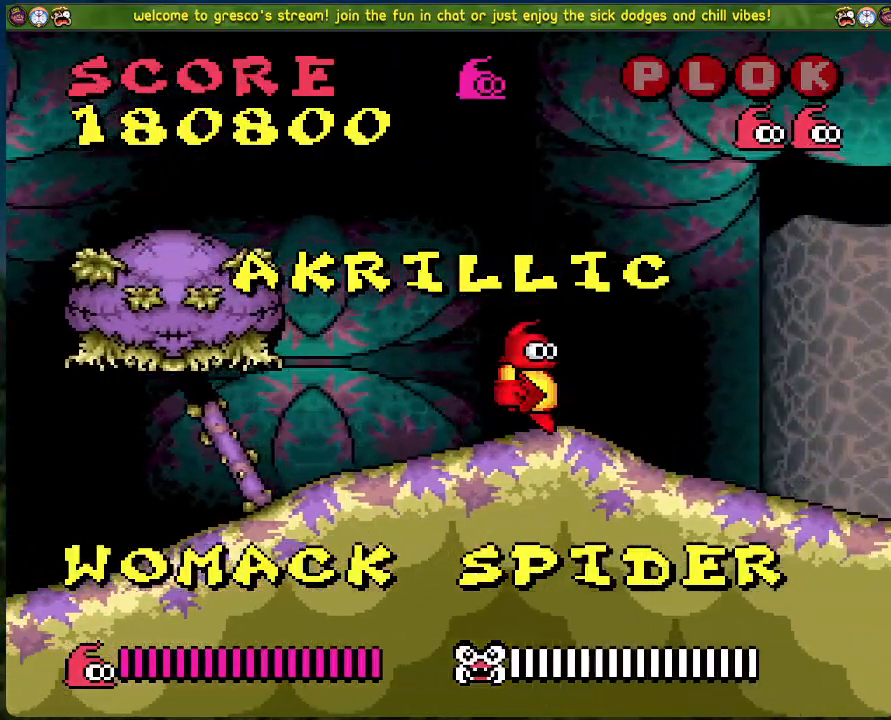
{"buttons": ["DPAD_RIGHT"], "left_stick": "center", "events": []}
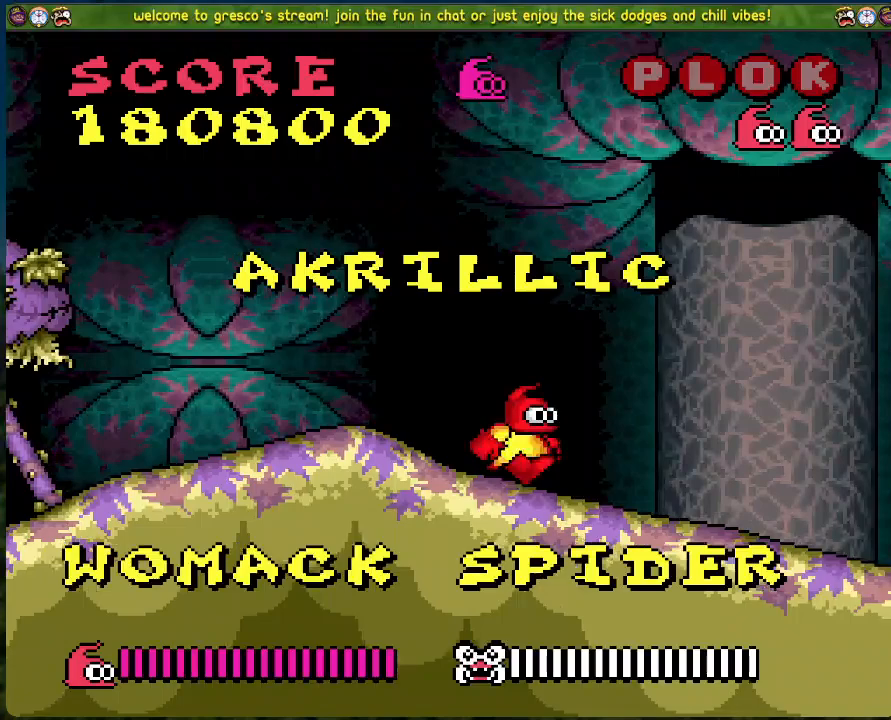
{"buttons": ["DPAD_RIGHT"], "left_stick": "center", "events": []}
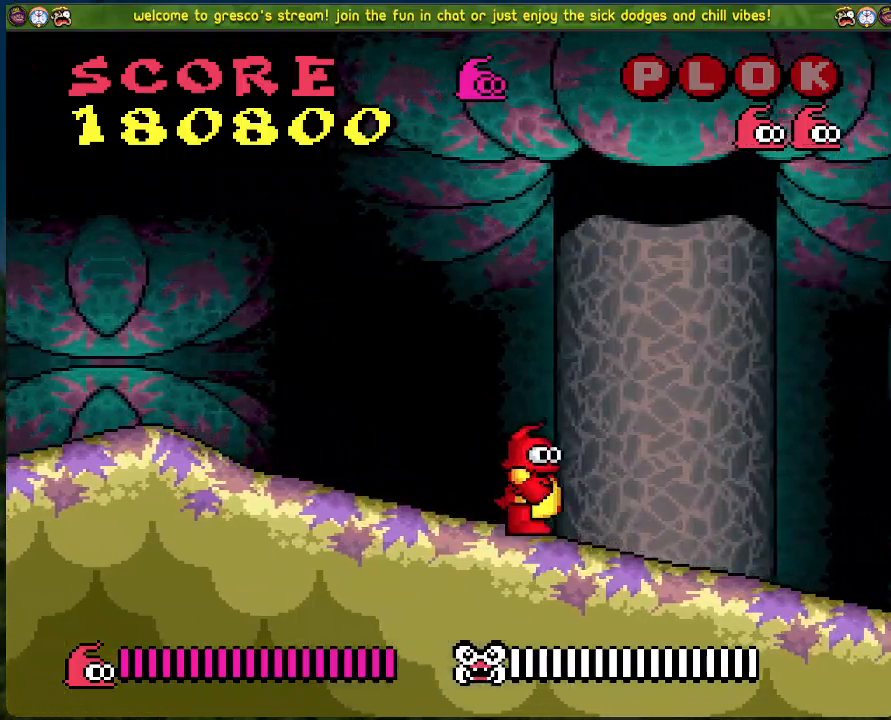
{"buttons": ["DPAD_RIGHT"], "left_stick": "center", "events": []}
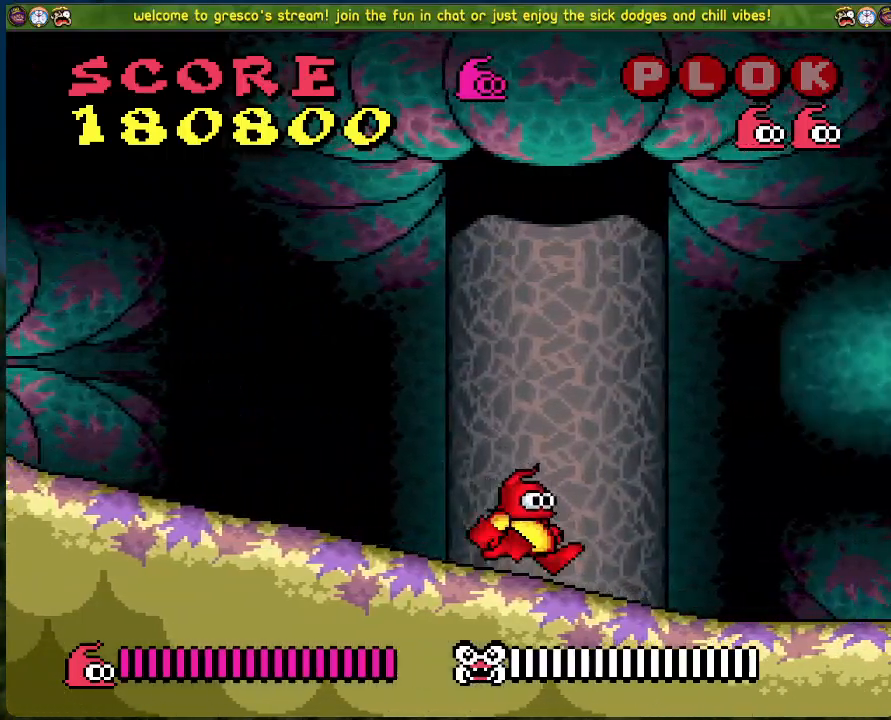
{"buttons": ["DPAD_RIGHT"], "left_stick": "center", "events": []}
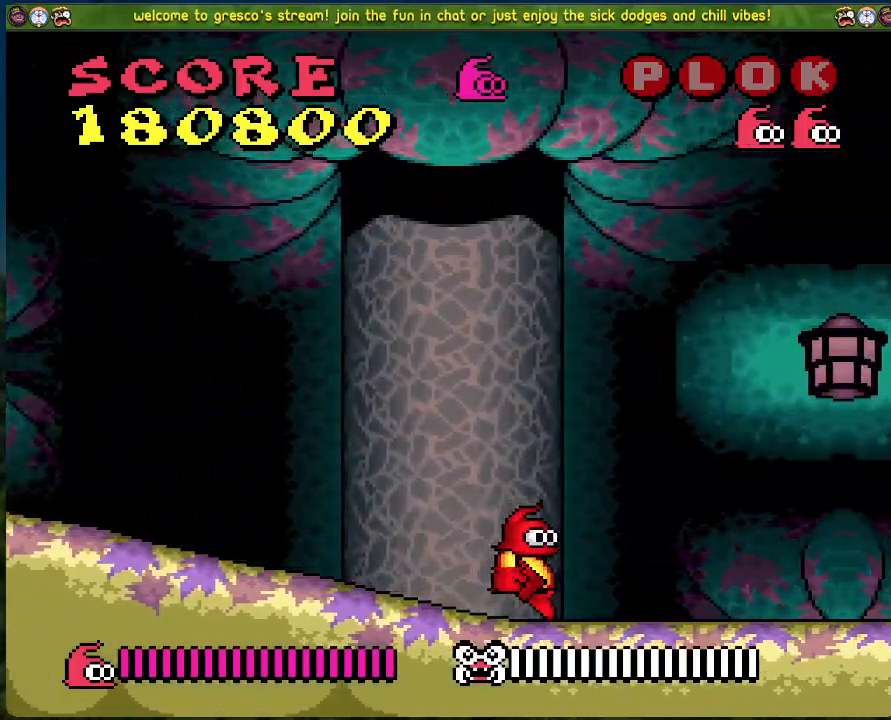
{"buttons": ["DPAD_RIGHT"], "left_stick": "center", "events": []}
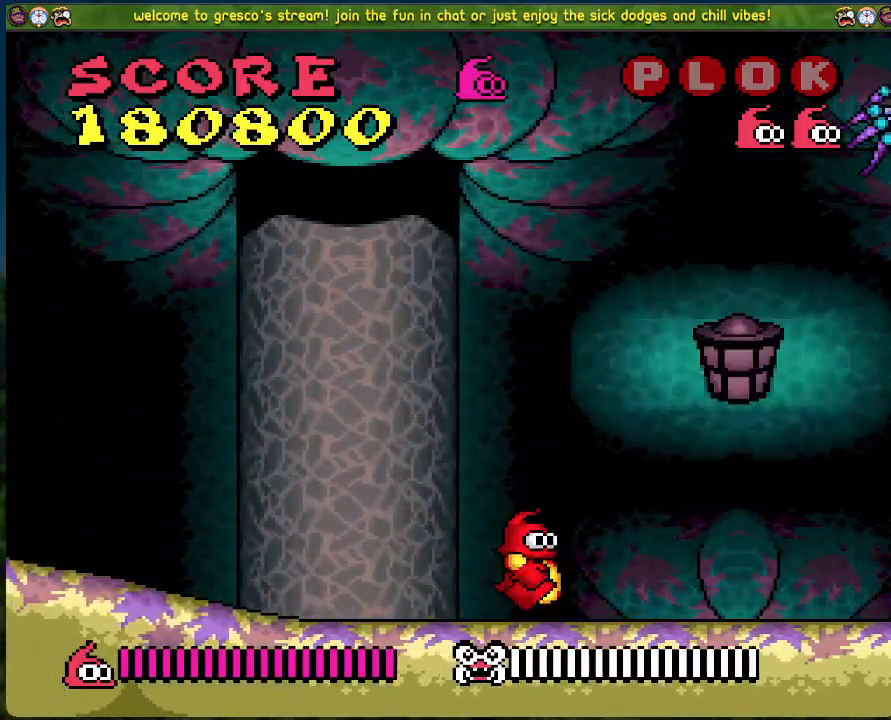
{"buttons": ["DPAD_RIGHT"], "left_stick": "center", "events": []}
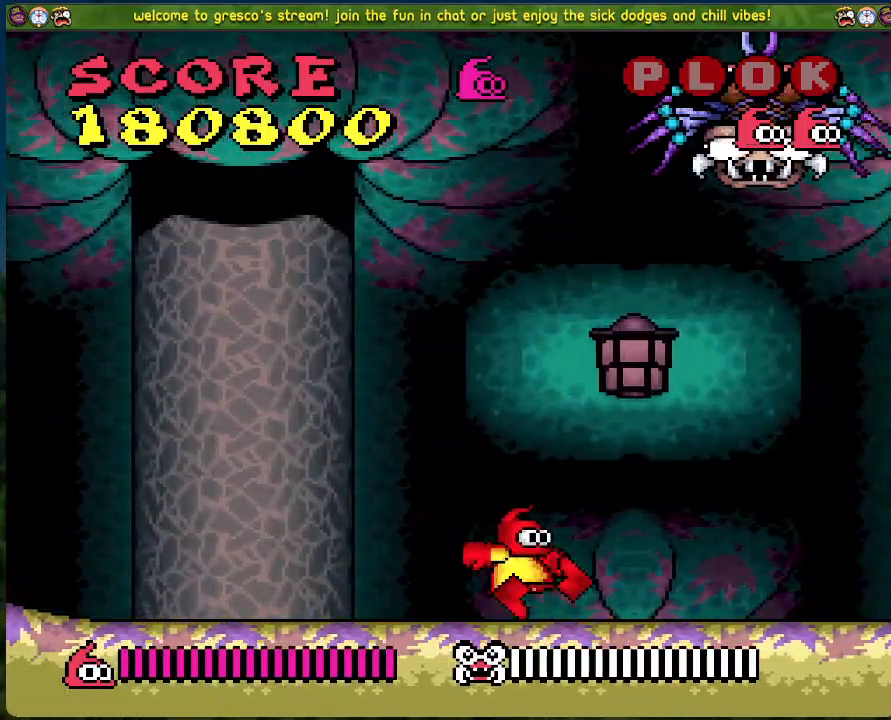
{"buttons": ["DPAD_LEFT"], "left_stick": "center", "events": [[334, "DPAD_RIGHT", "up"], [418, "DPAD_LEFT", "down"]]}